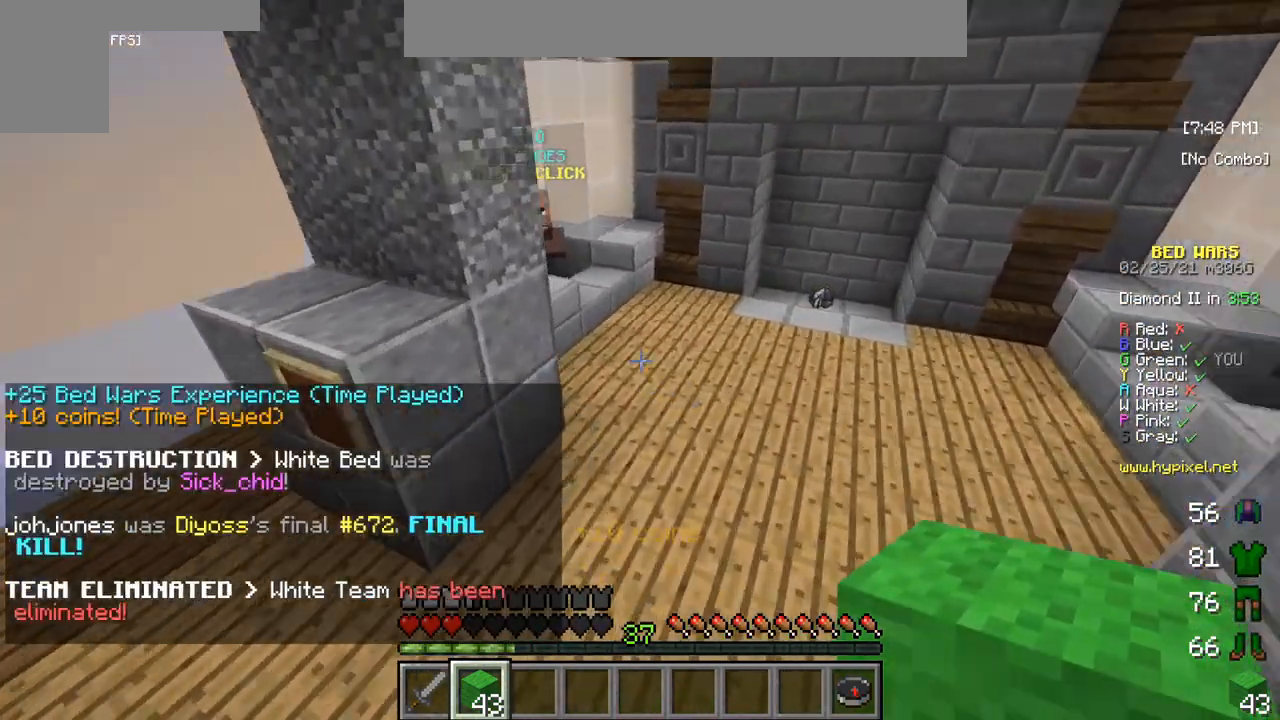
Gameplay with keyboard and mouse; each line is a JSON object with the keys and mouse buttons held at the frame after it. "events" lists presses ("down") and releases ("up") of "a", "d", "s", "w", "mouse_left" and "mouse_right" between this image and that frame as [ms after this image, input, new state], when the widget could be followed in between. "mouse_left", "mouse_right" = the "left", "right" buttons of the "mouse" list. No other keys are recorded. Fast repeated clicks can show as one long hold. Mouse movement is not recorded.
{"keys": ["w"], "mouse": [], "events": []}
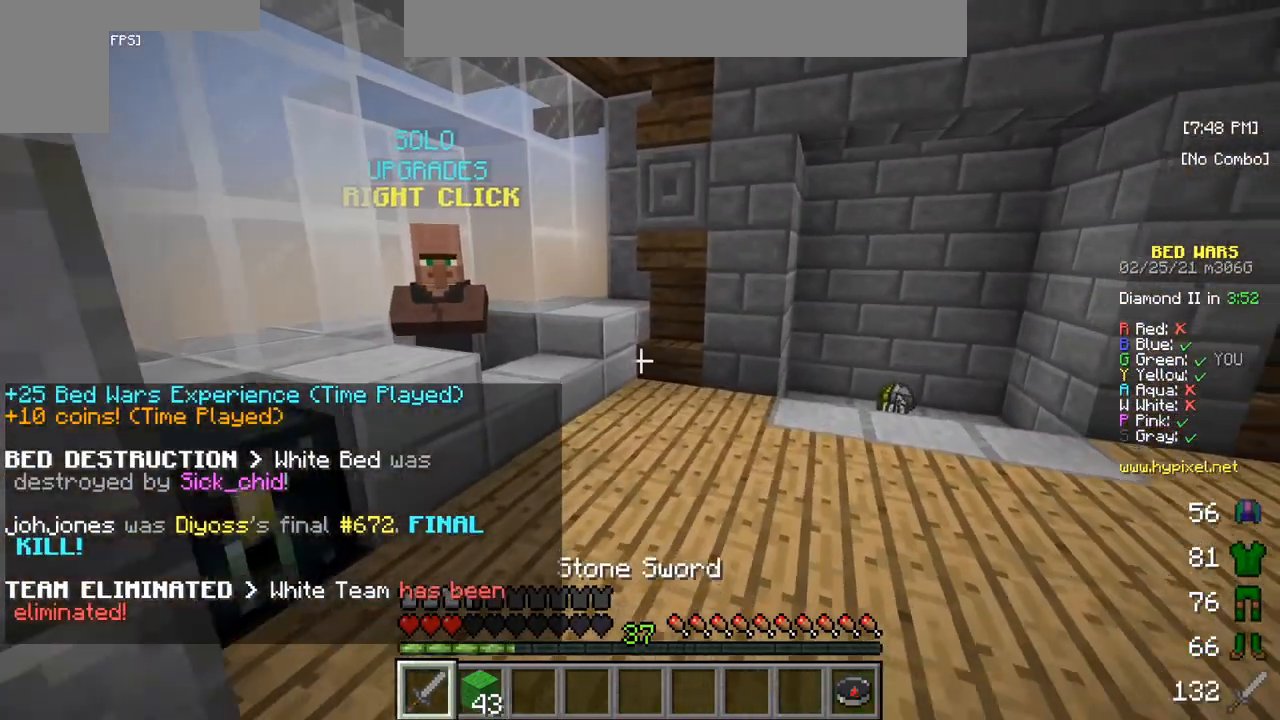
{"keys": ["w"], "mouse": [], "events": []}
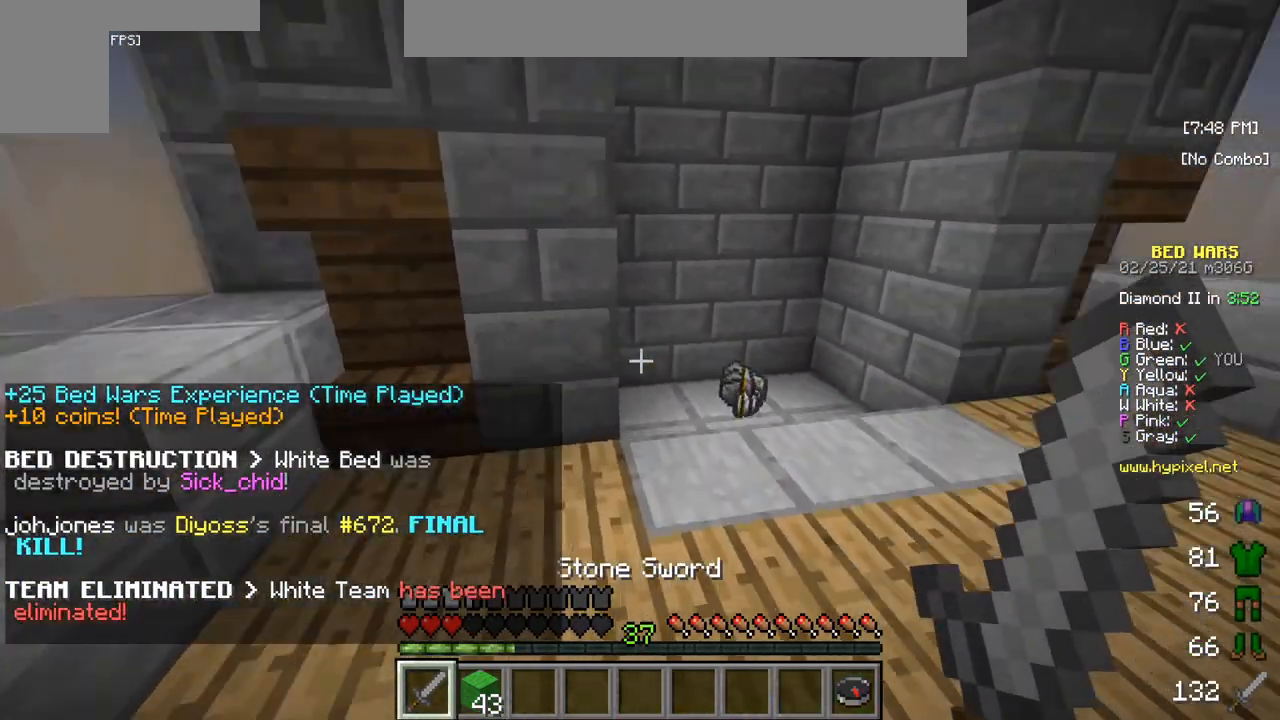
{"keys": ["w"], "mouse": [], "events": []}
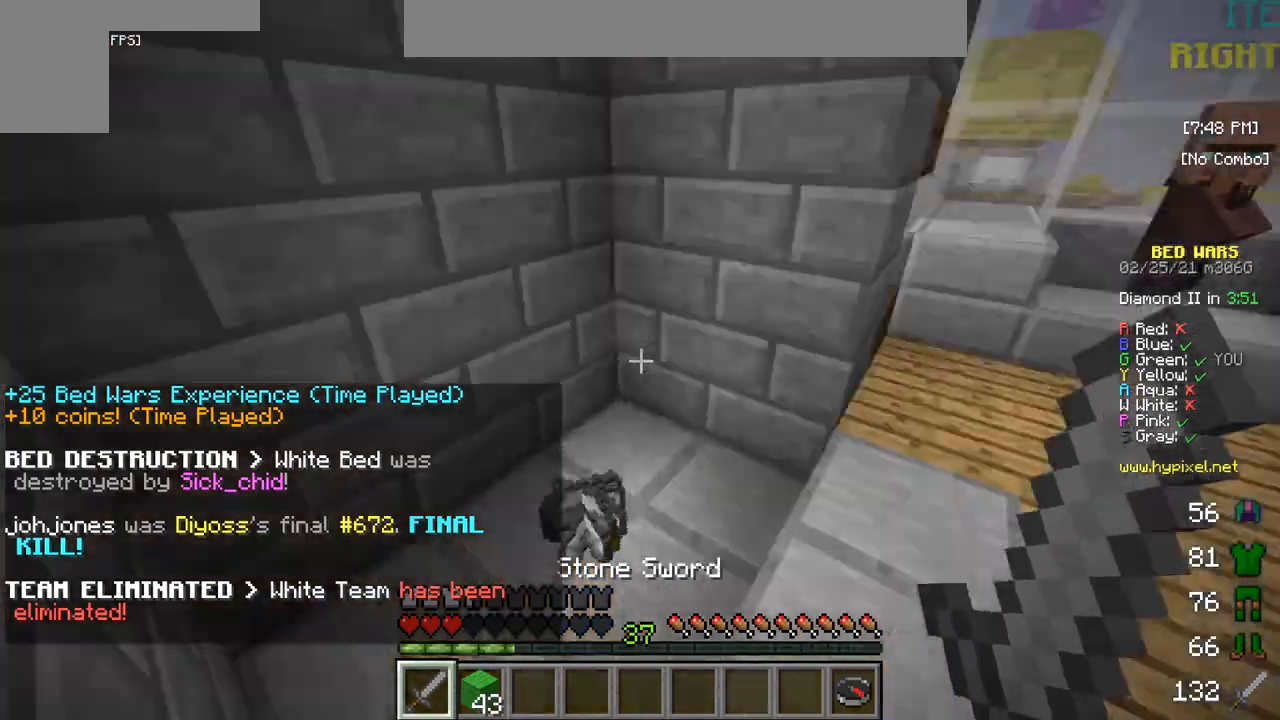
{"keys": ["w"], "mouse": [], "events": []}
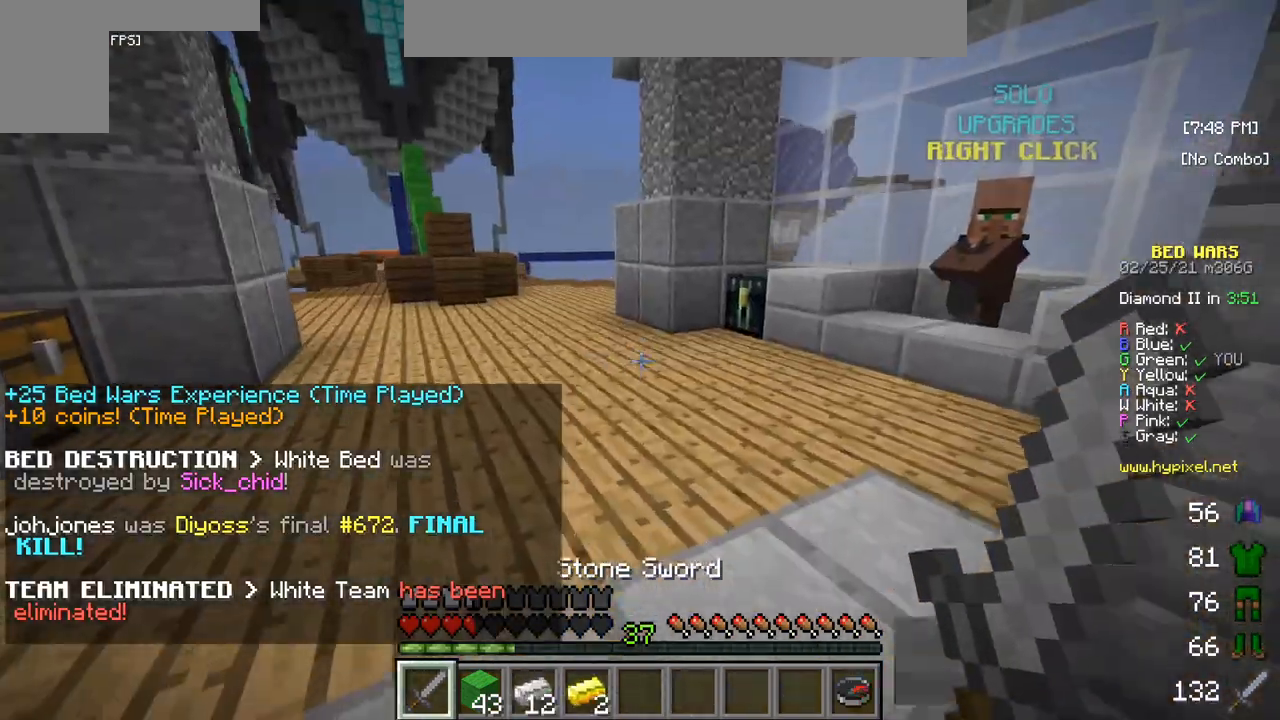
{"keys": ["w"], "mouse": [], "events": []}
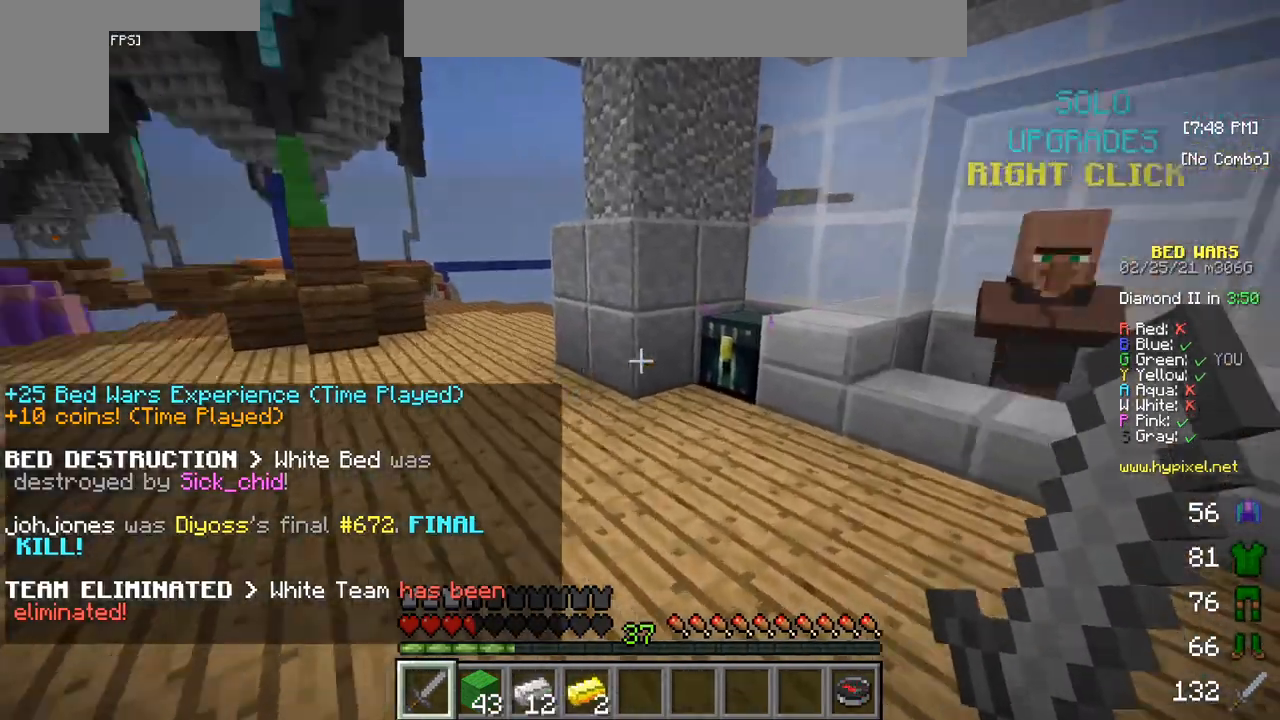
{"keys": [], "mouse": [], "events": [[417, "w", "up"]]}
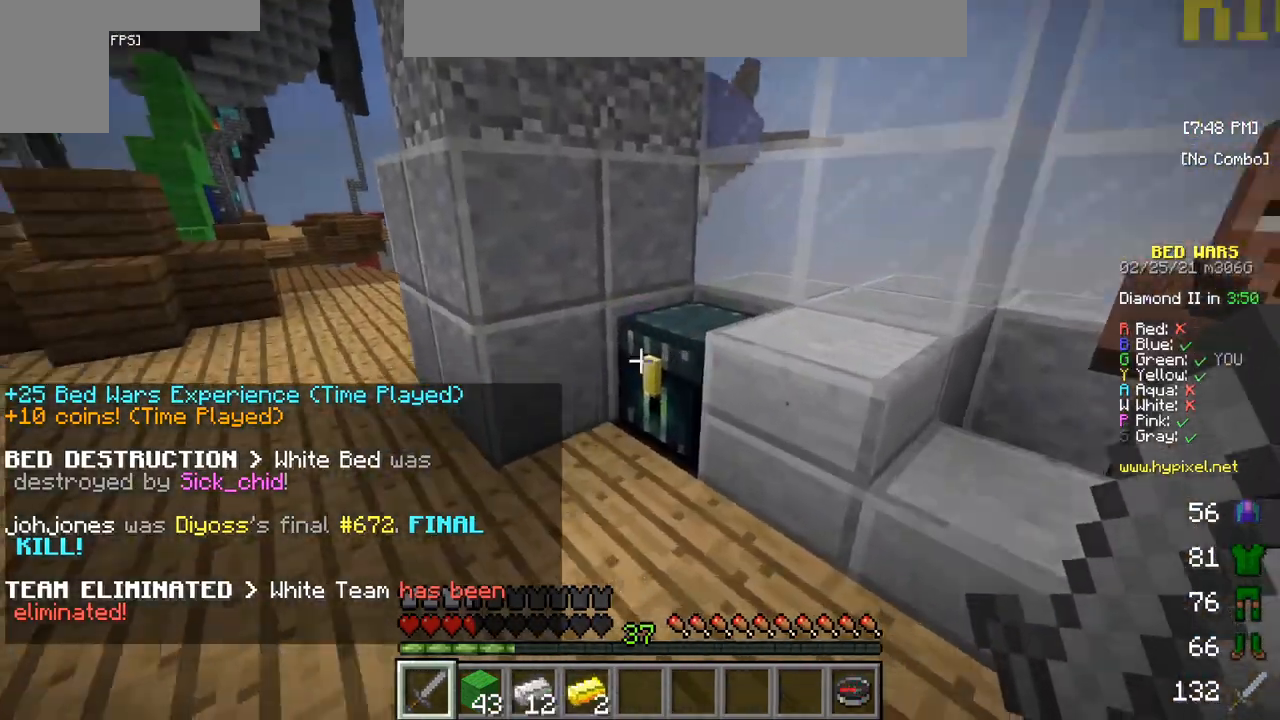
{"keys": [], "mouse": [], "events": [[67, "mouse_right", "down"], [200, "mouse_right", "up"]]}
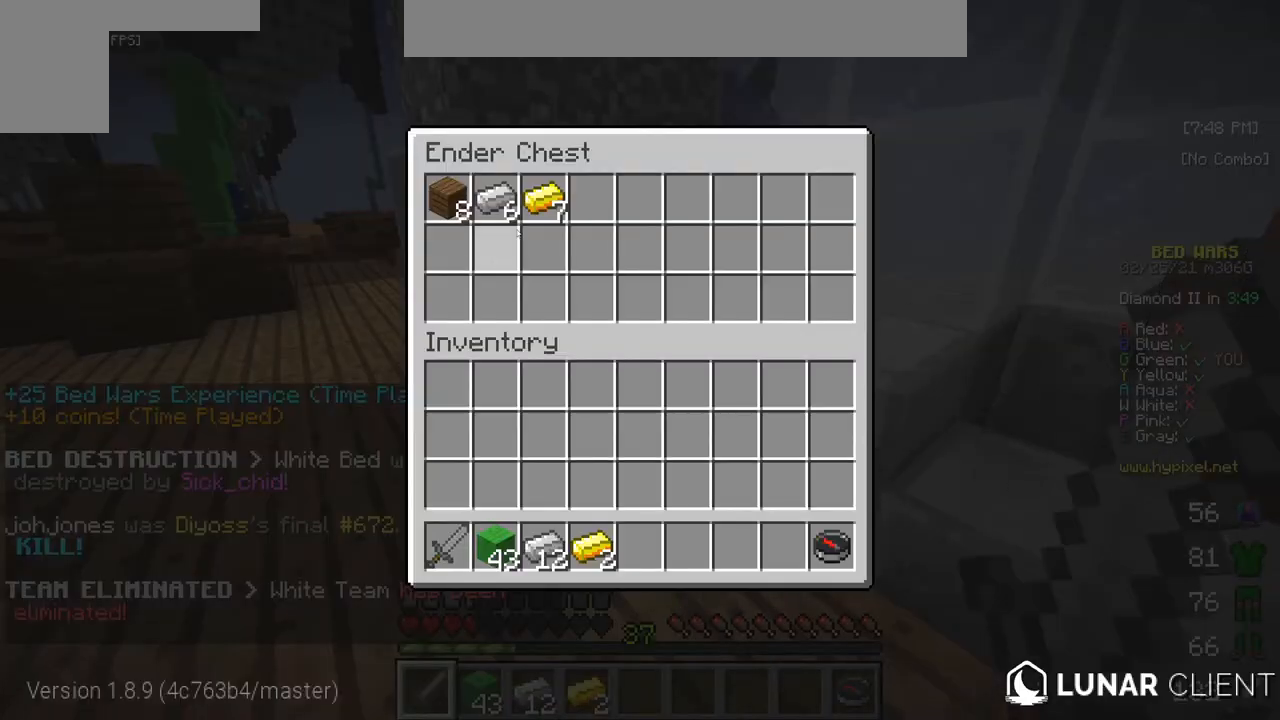
{"keys": [], "mouse": [], "events": []}
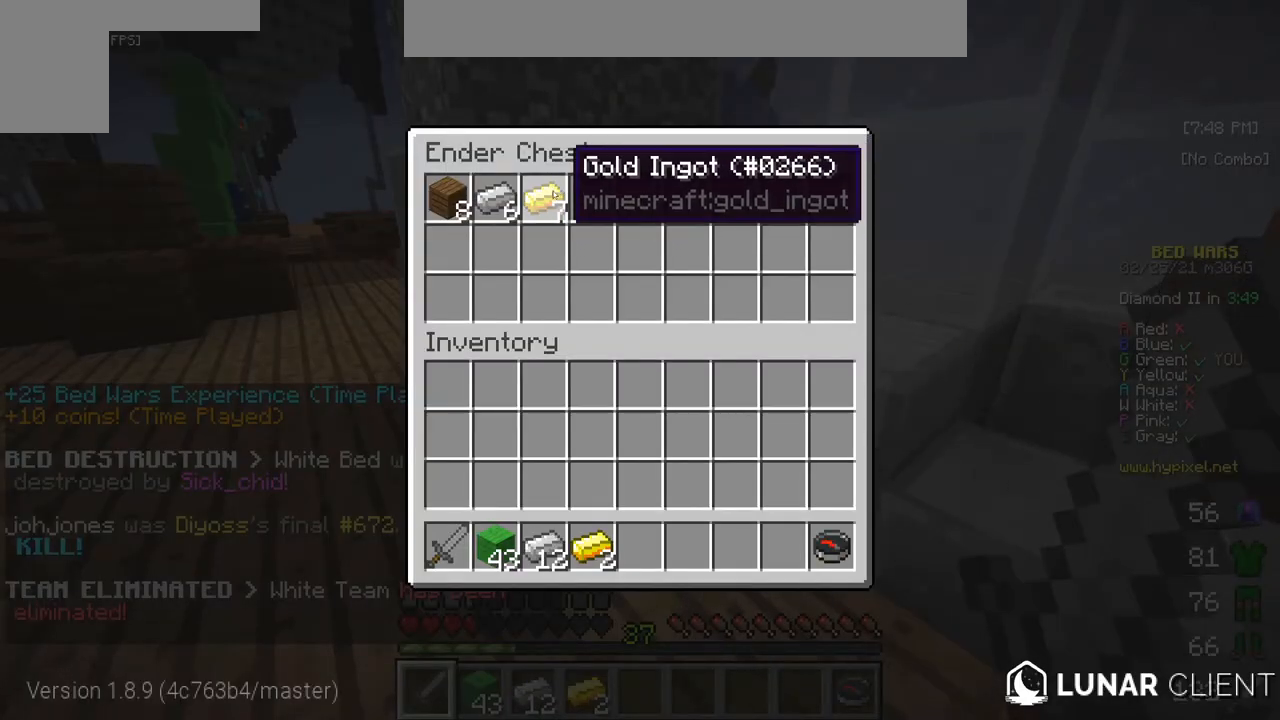
{"keys": [], "mouse": [], "events": []}
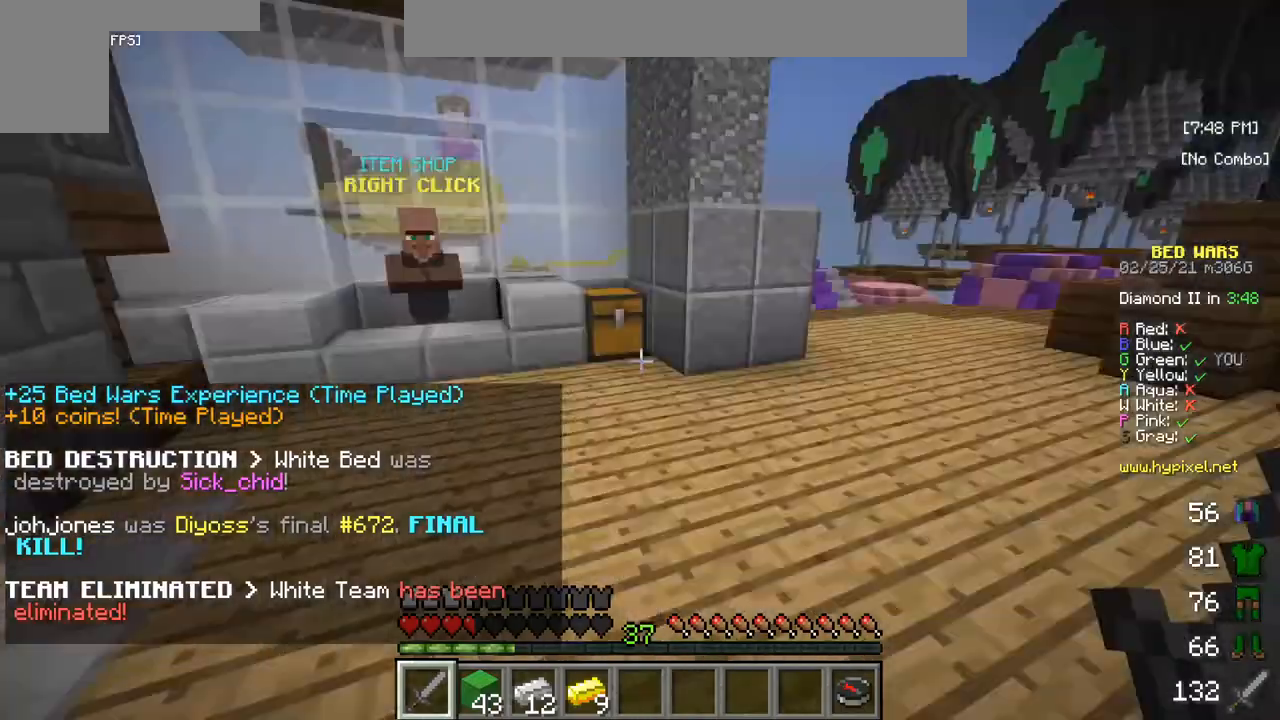
{"keys": ["w"], "mouse": [], "events": [[117, "w", "down"]]}
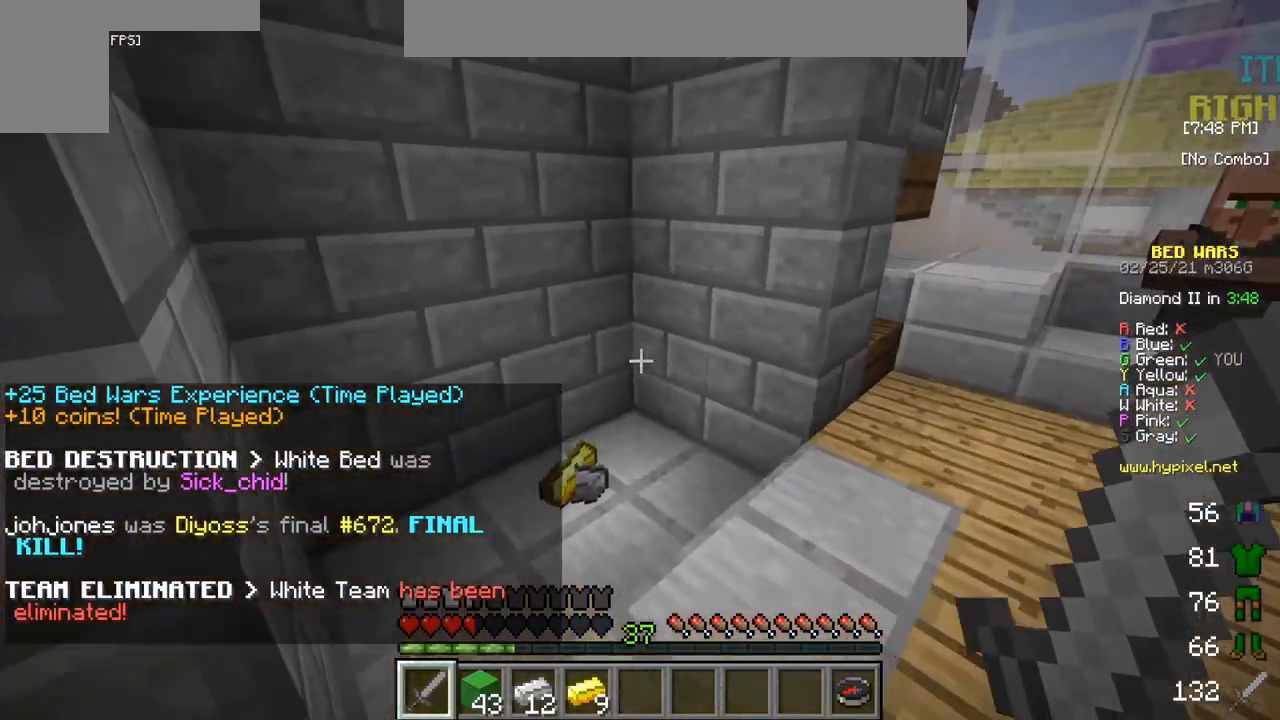
{"keys": ["w"], "mouse": [], "events": []}
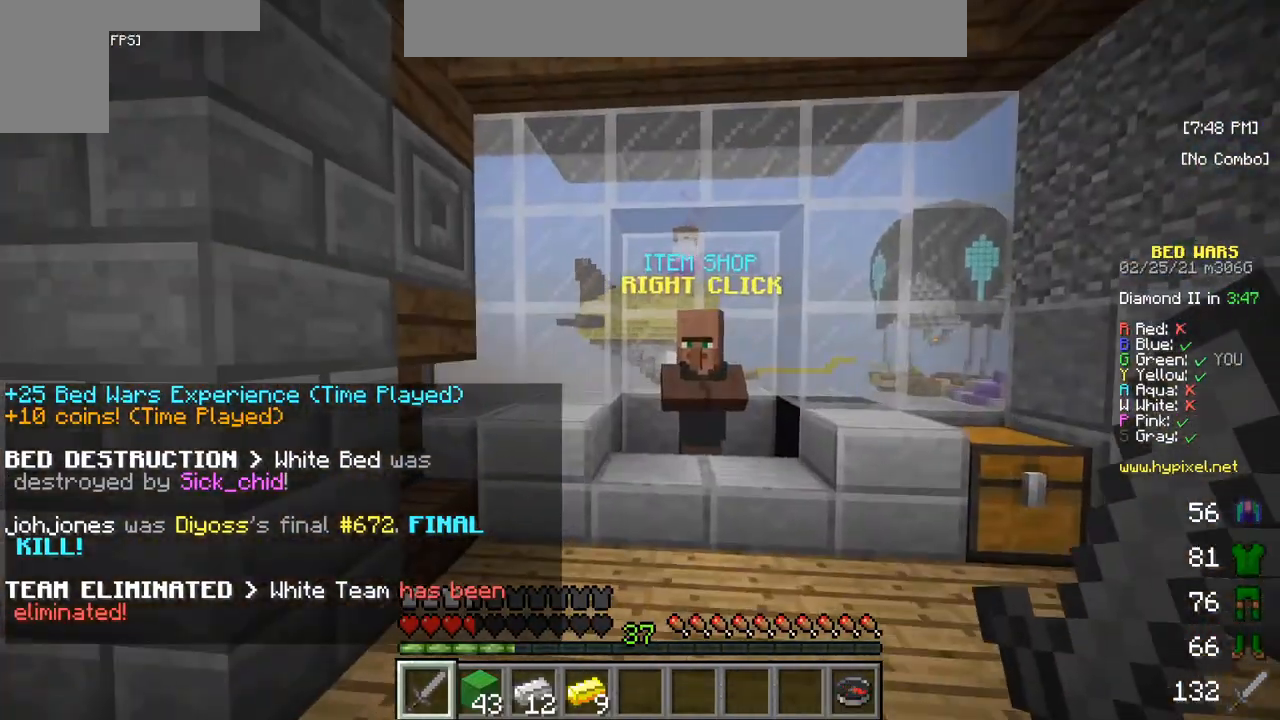
{"keys": [], "mouse": ["right"], "events": [[500, "mouse_right", "down"], [500, "w", "up"]]}
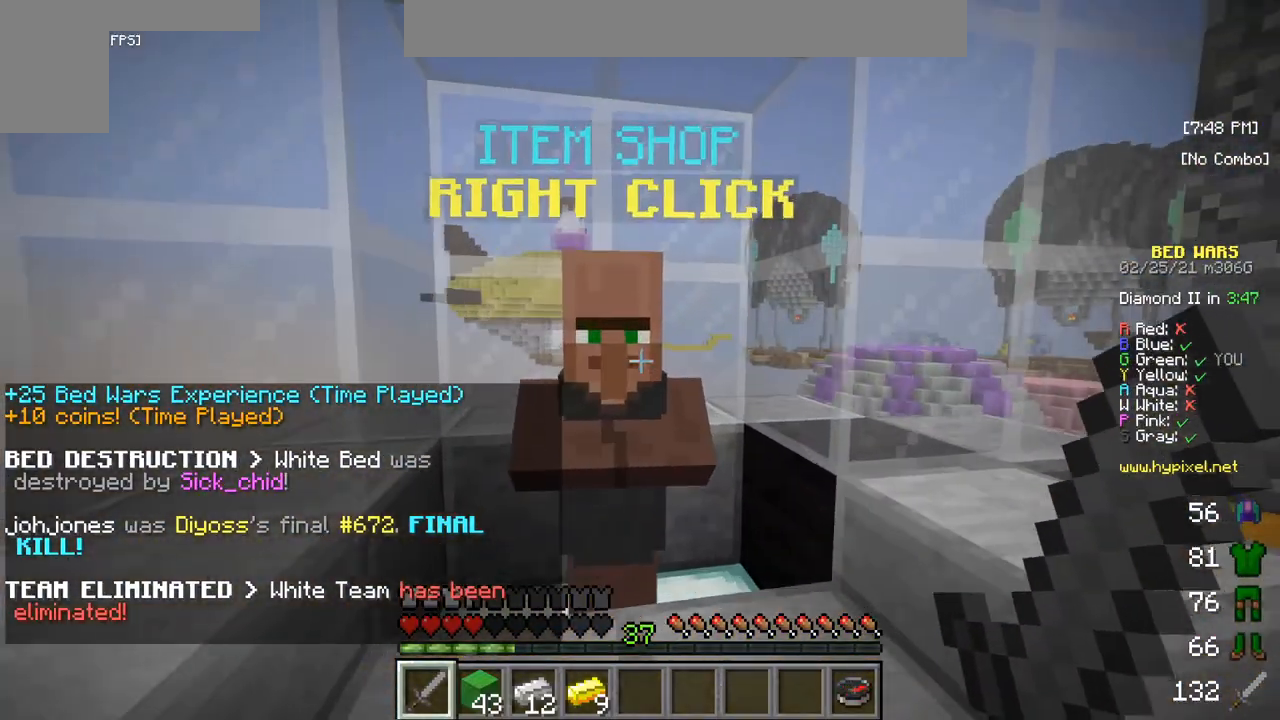
{"keys": [], "mouse": [], "events": [[133, "mouse_right", "up"]]}
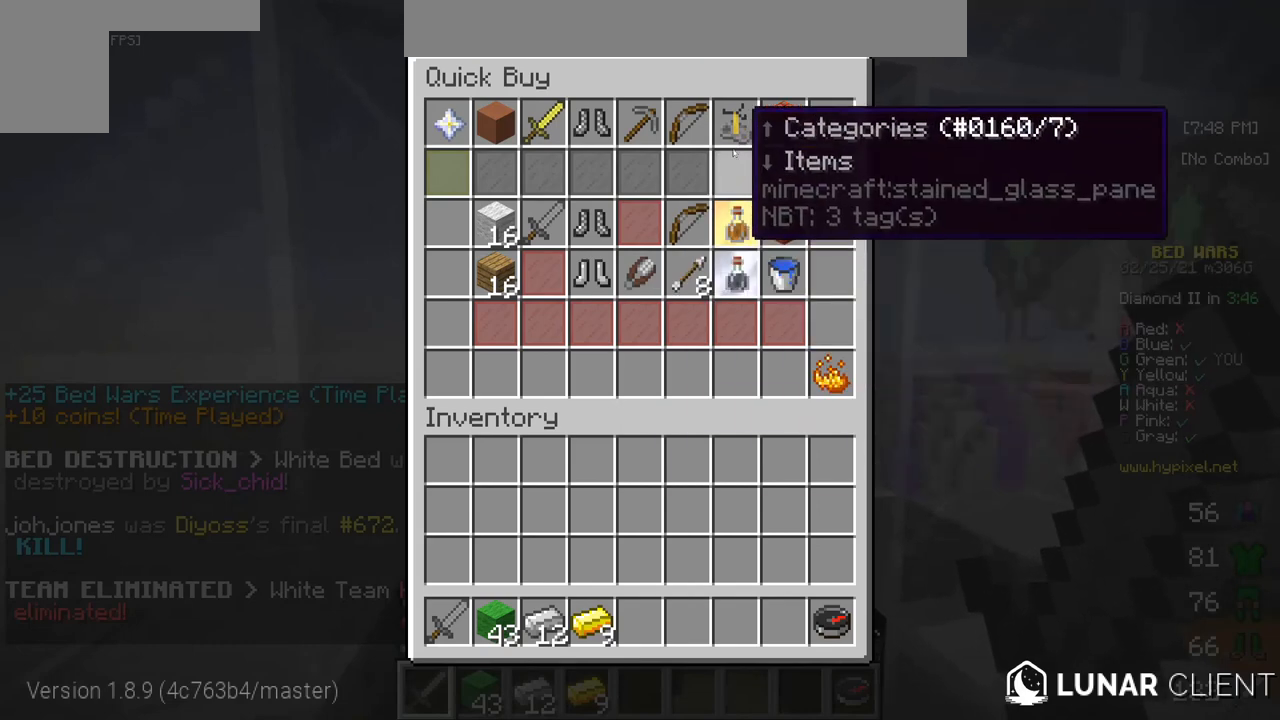
{"keys": [], "mouse": [], "events": []}
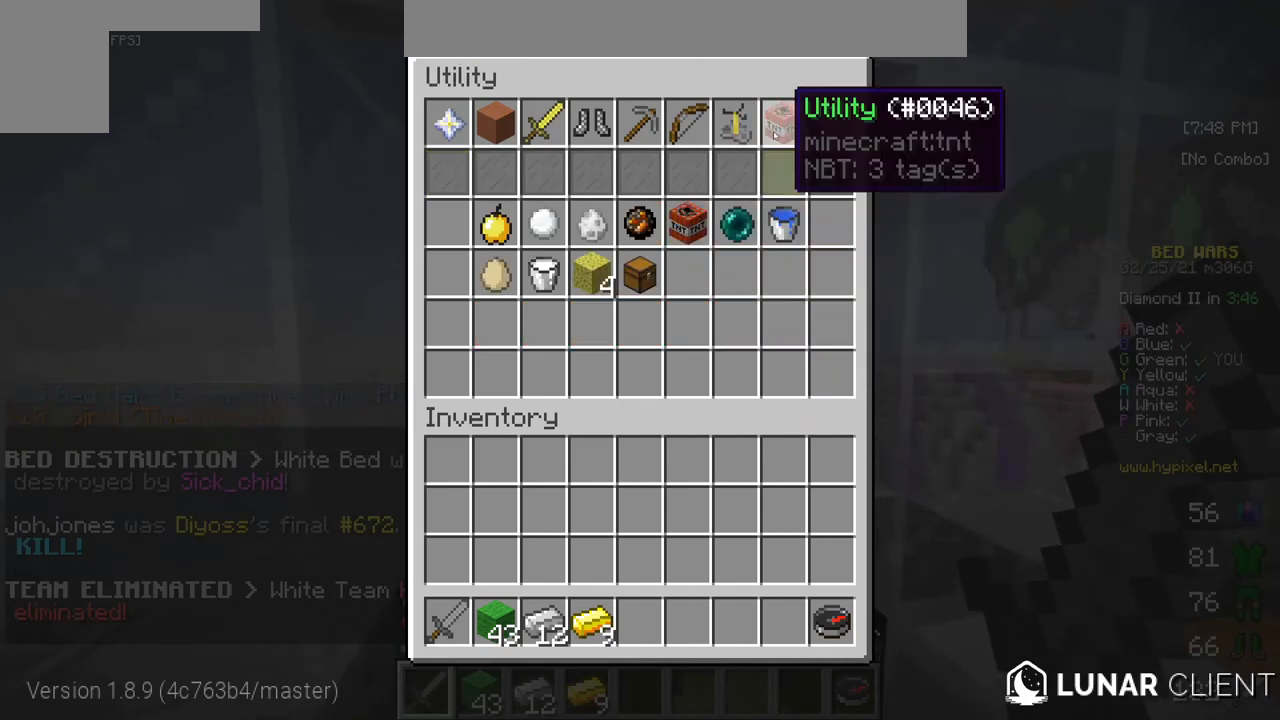
{"keys": [], "mouse": [], "events": []}
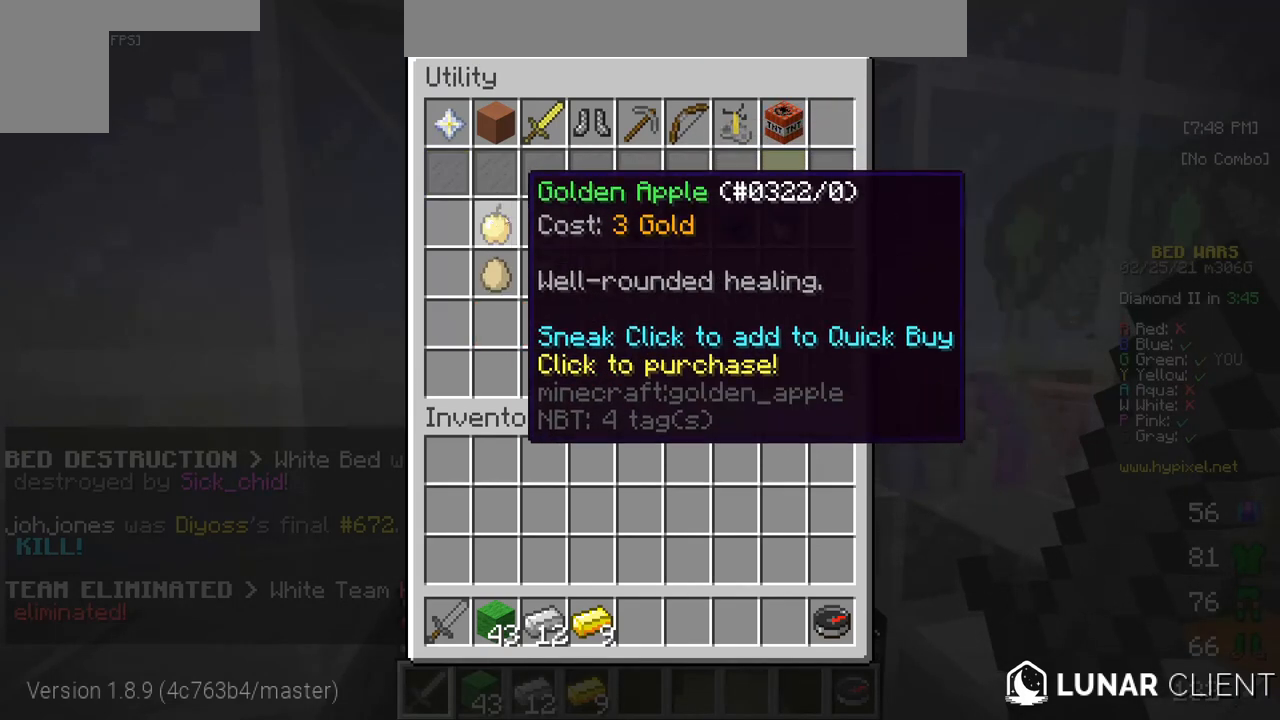
{"keys": [], "mouse": [], "events": []}
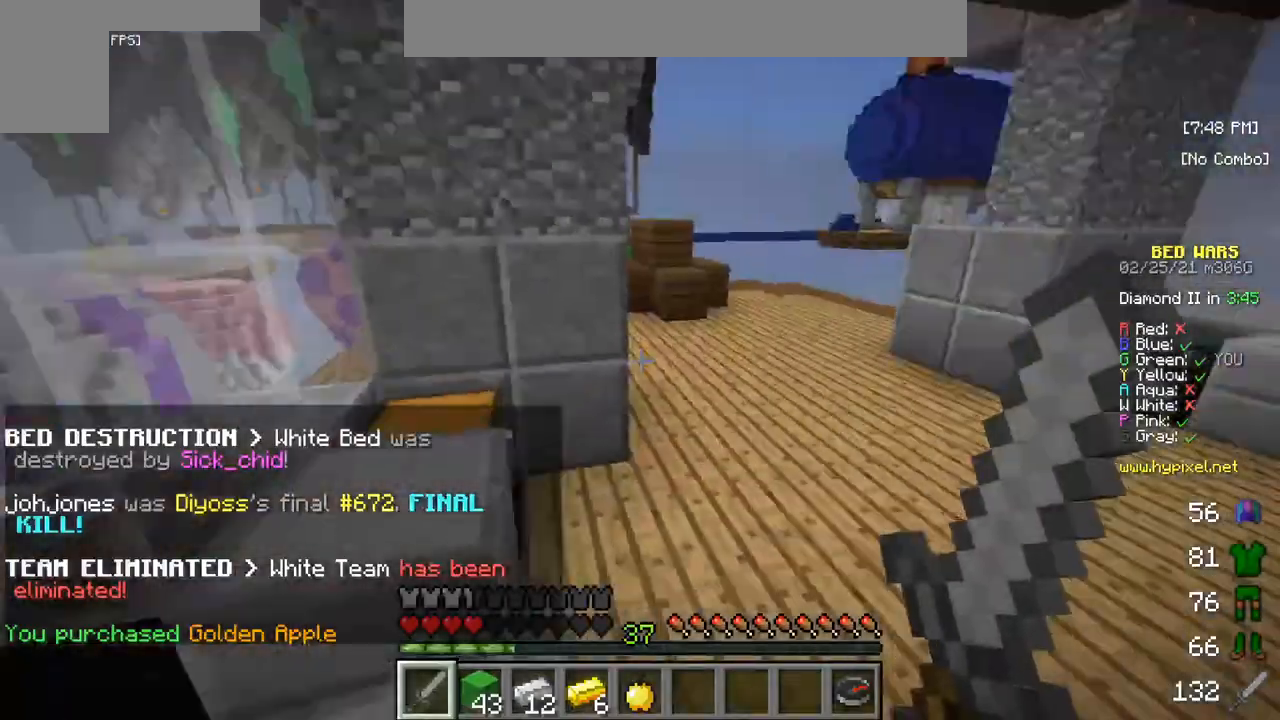
{"keys": ["w"], "mouse": [], "events": [[117, "w", "down"]]}
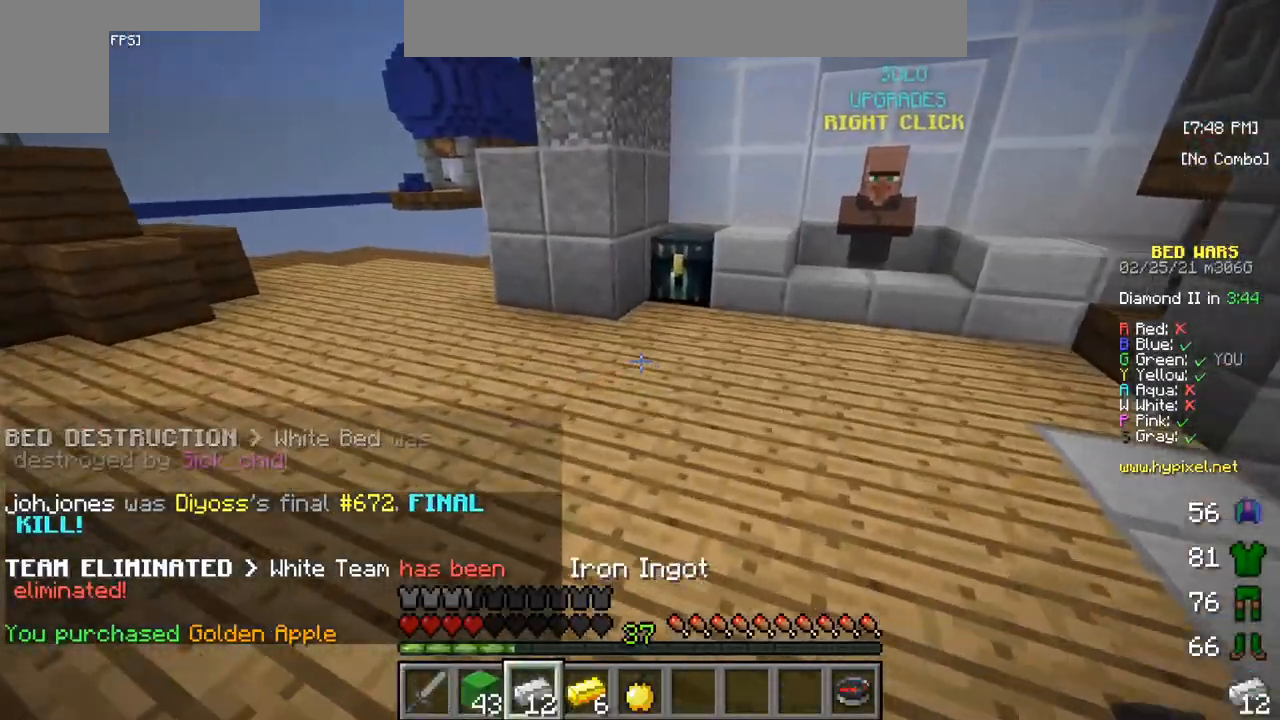
{"keys": [], "mouse": [], "events": [[500, "w", "up"]]}
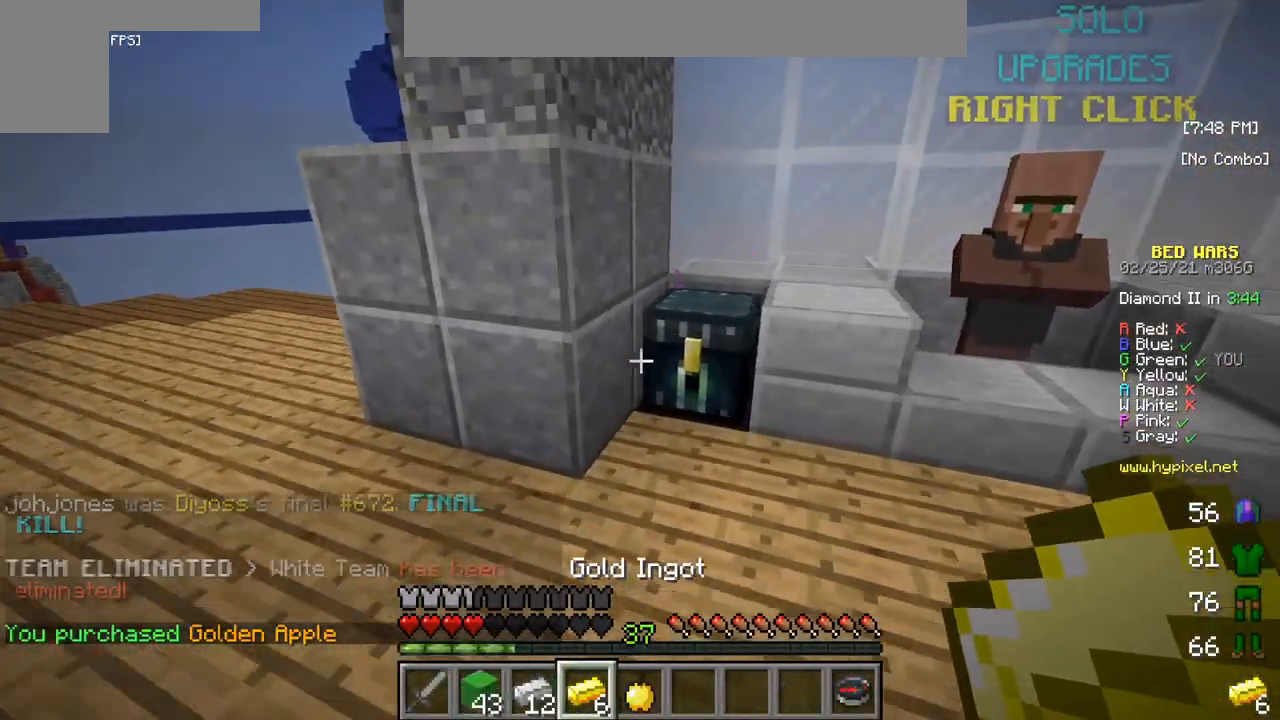
{"keys": [], "mouse": [], "events": [[117, "mouse_right", "down"], [233, "mouse_right", "up"]]}
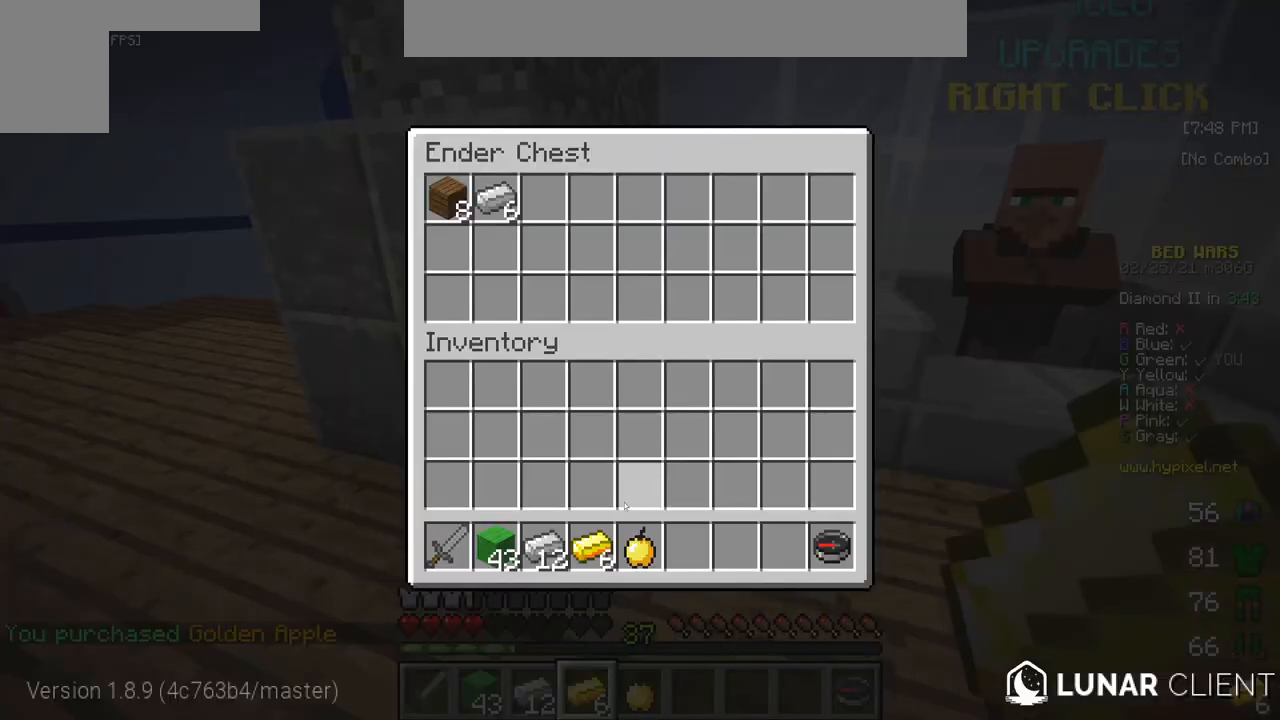
{"keys": [], "mouse": [], "events": []}
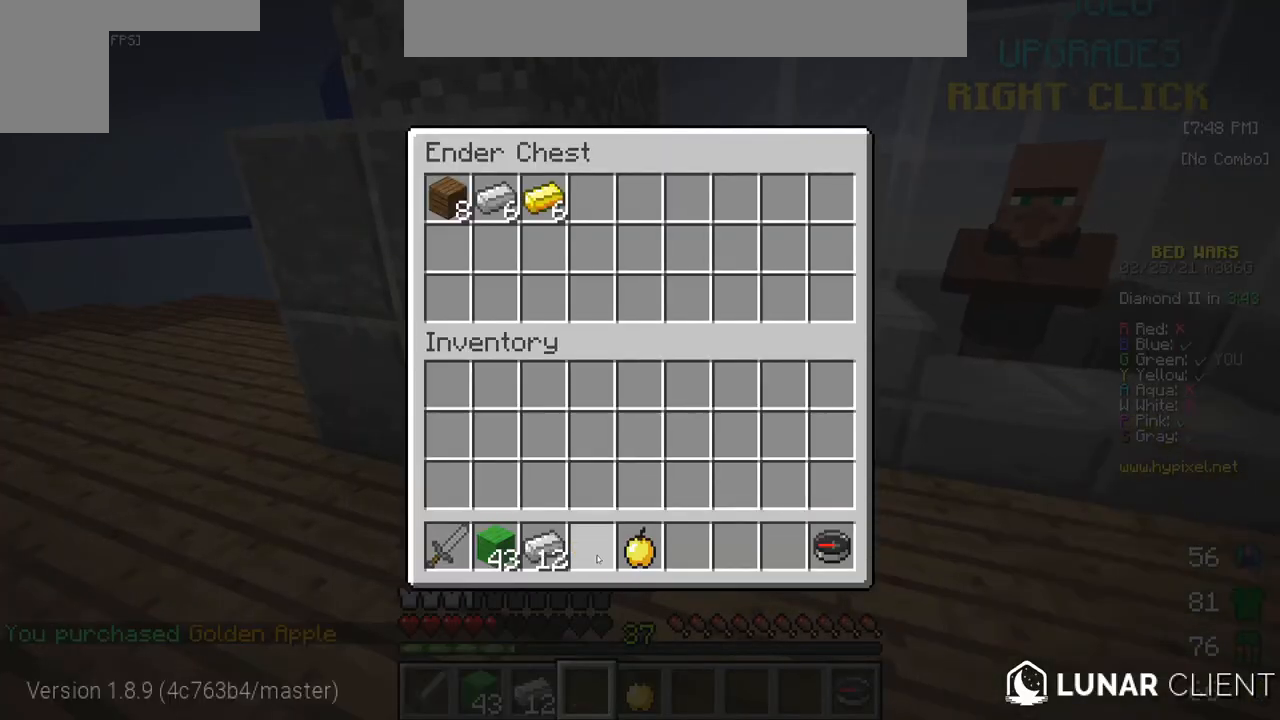
{"keys": ["w"], "mouse": [], "events": [[350, "w", "down"]]}
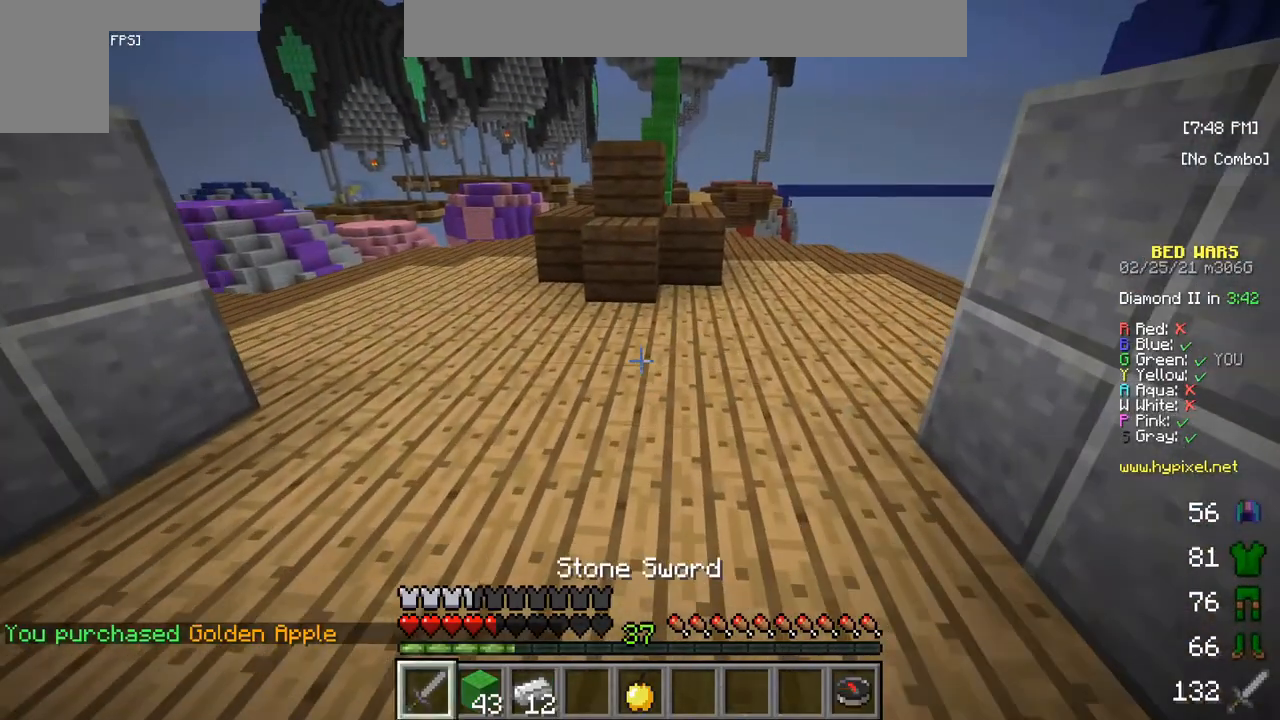
{"keys": ["w"], "mouse": [], "events": []}
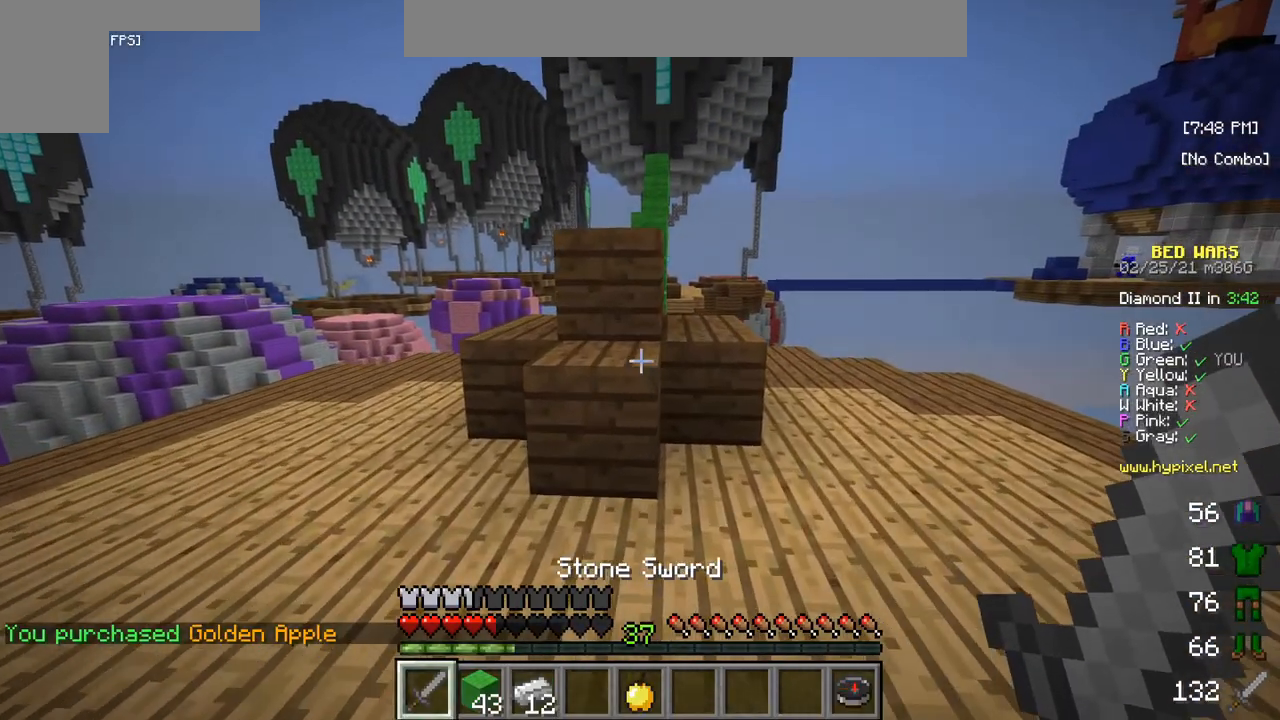
{"keys": ["s"], "mouse": [], "events": [[167, "w", "up"], [400, "s", "down"]]}
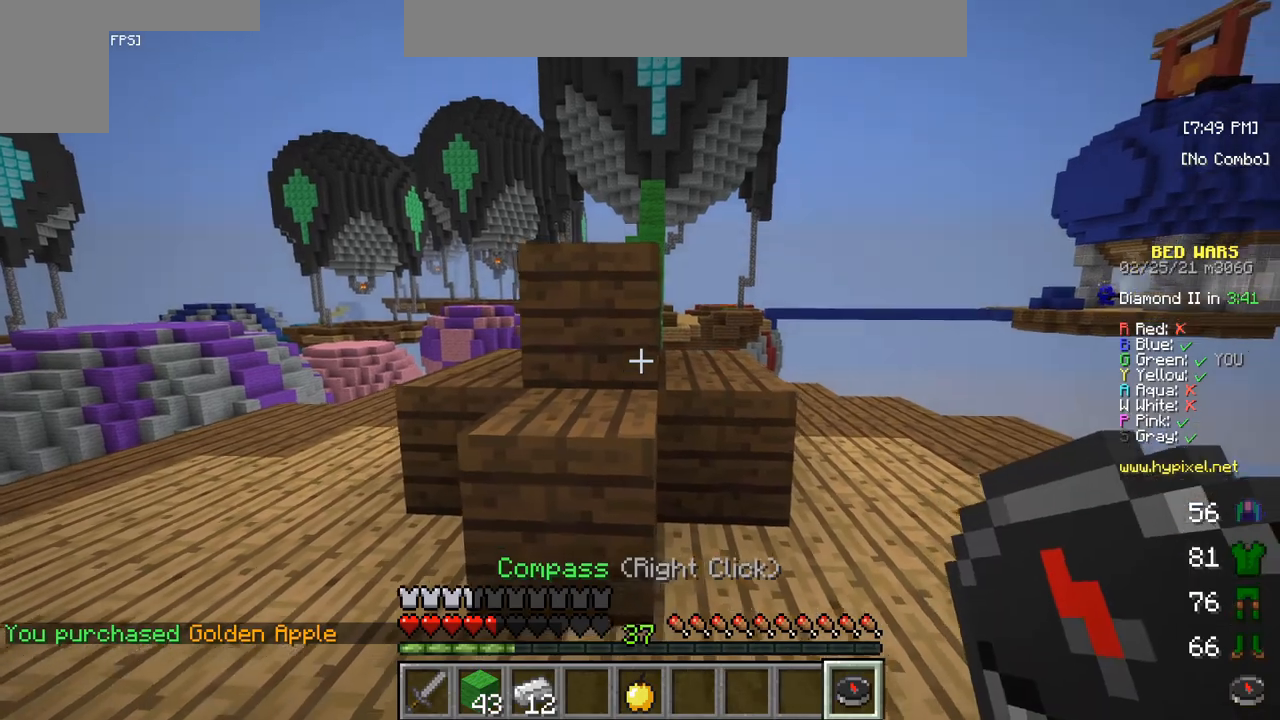
{"keys": ["s"], "mouse": [], "events": []}
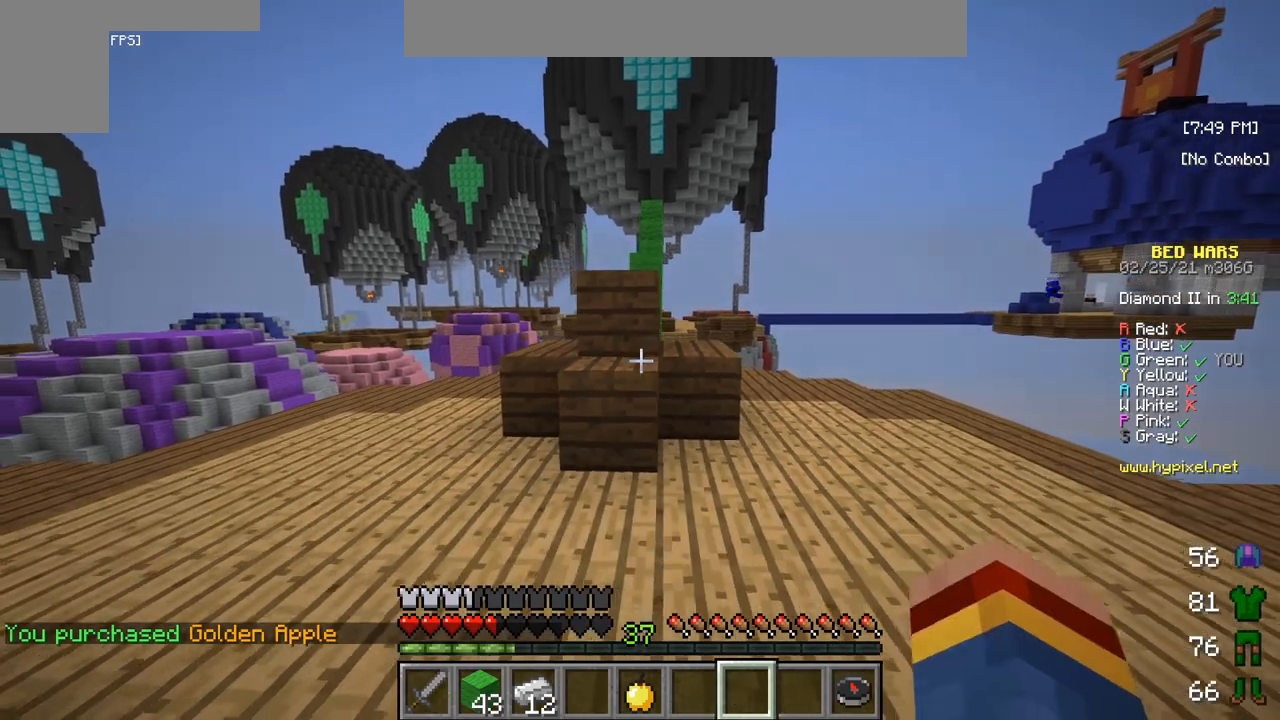
{"keys": [], "mouse": [], "events": [[117, "s", "up"]]}
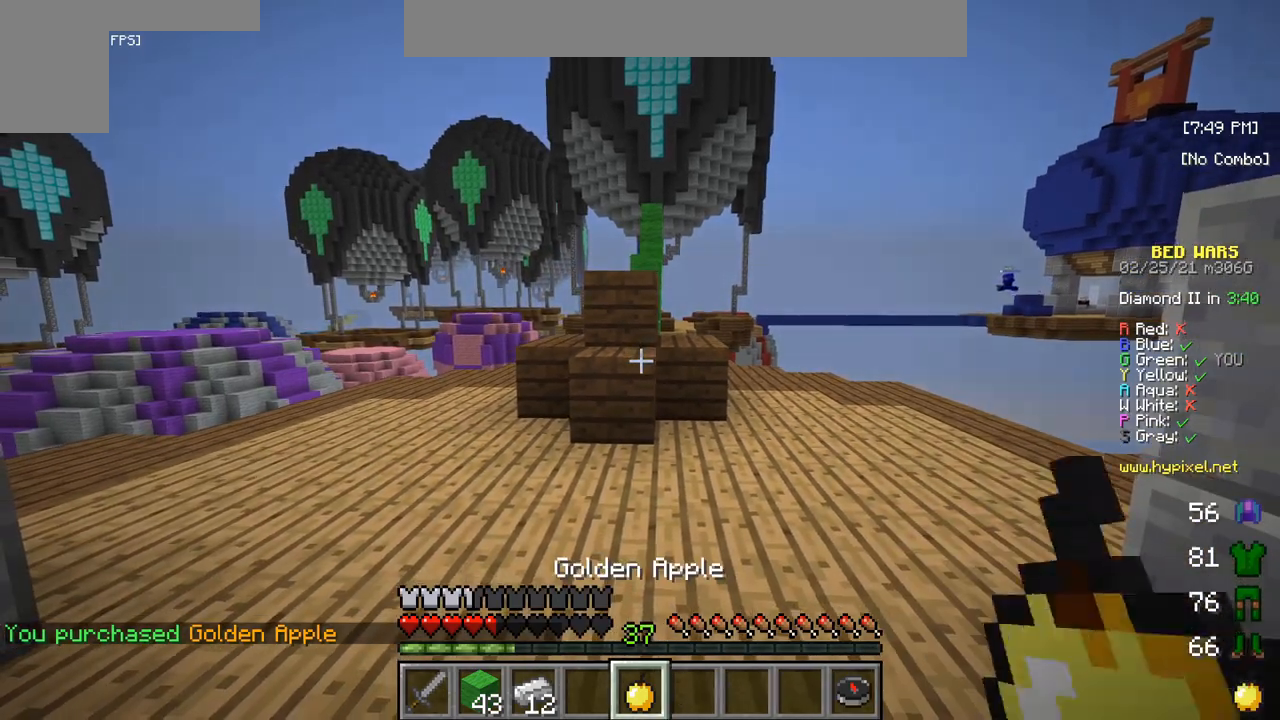
{"keys": [], "mouse": ["right"], "events": [[267, "mouse_right", "down"]]}
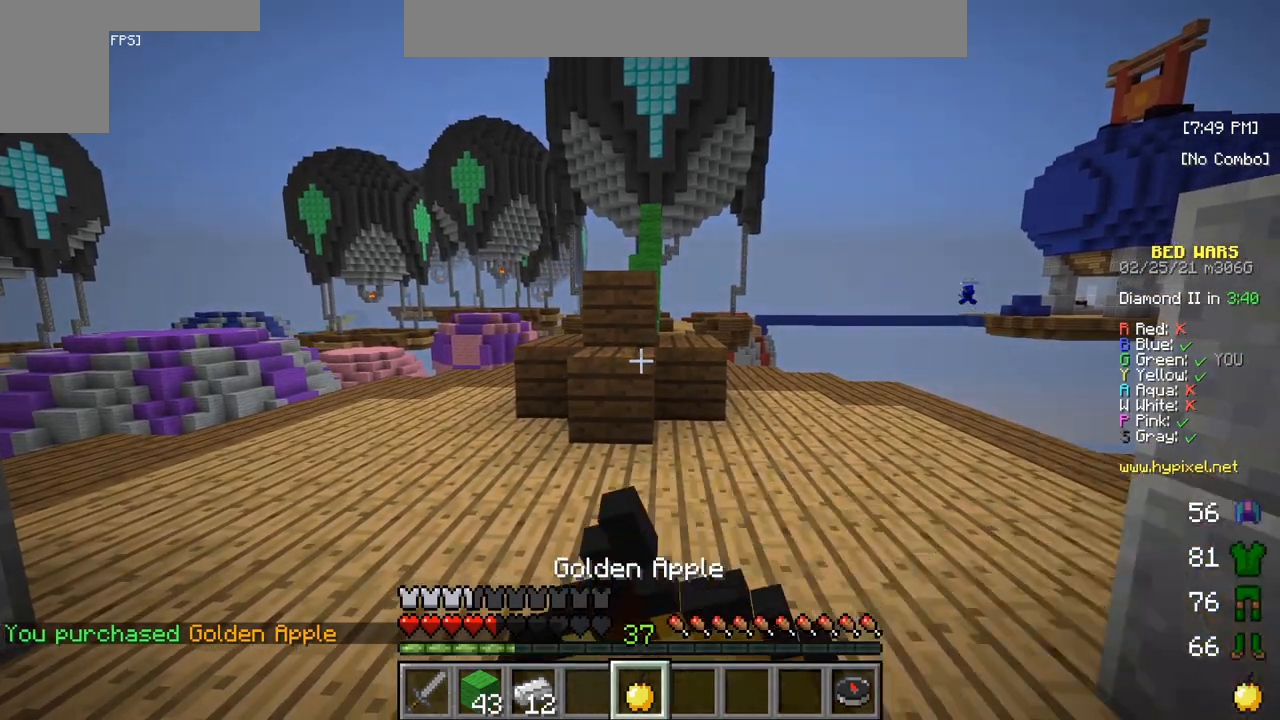
{"keys": [], "mouse": ["right"], "events": []}
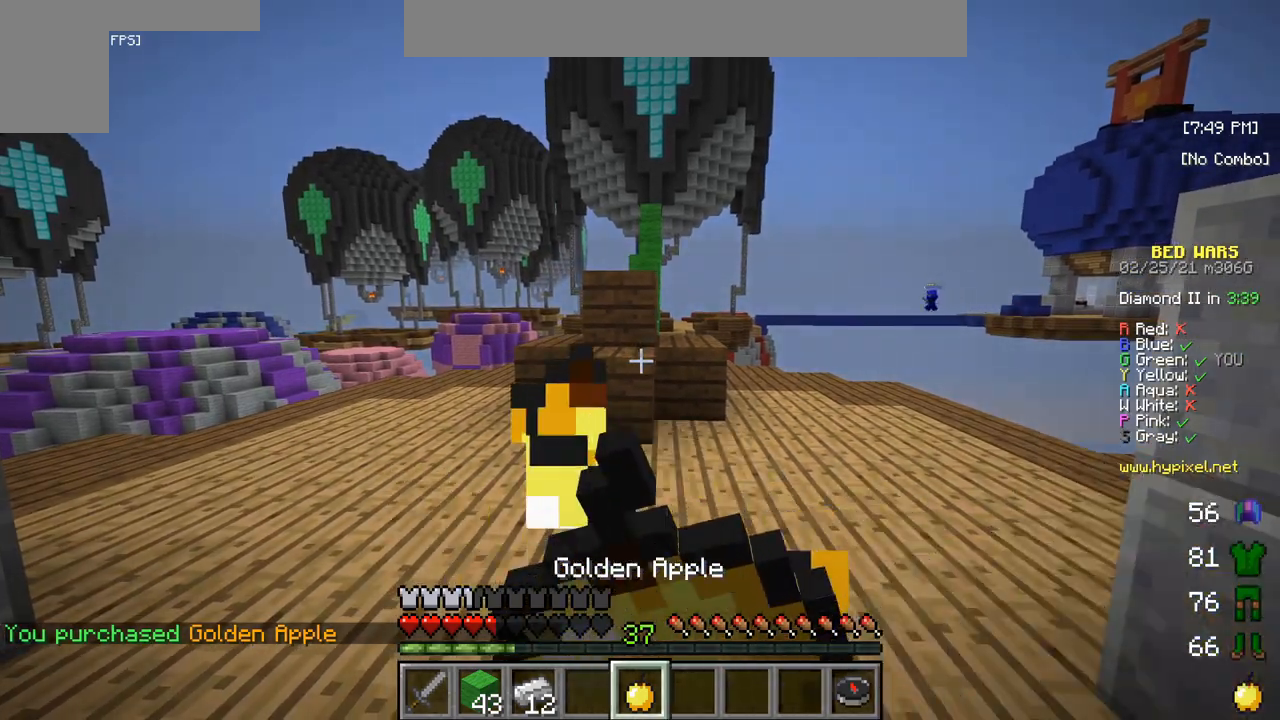
{"keys": [], "mouse": ["right"], "events": []}
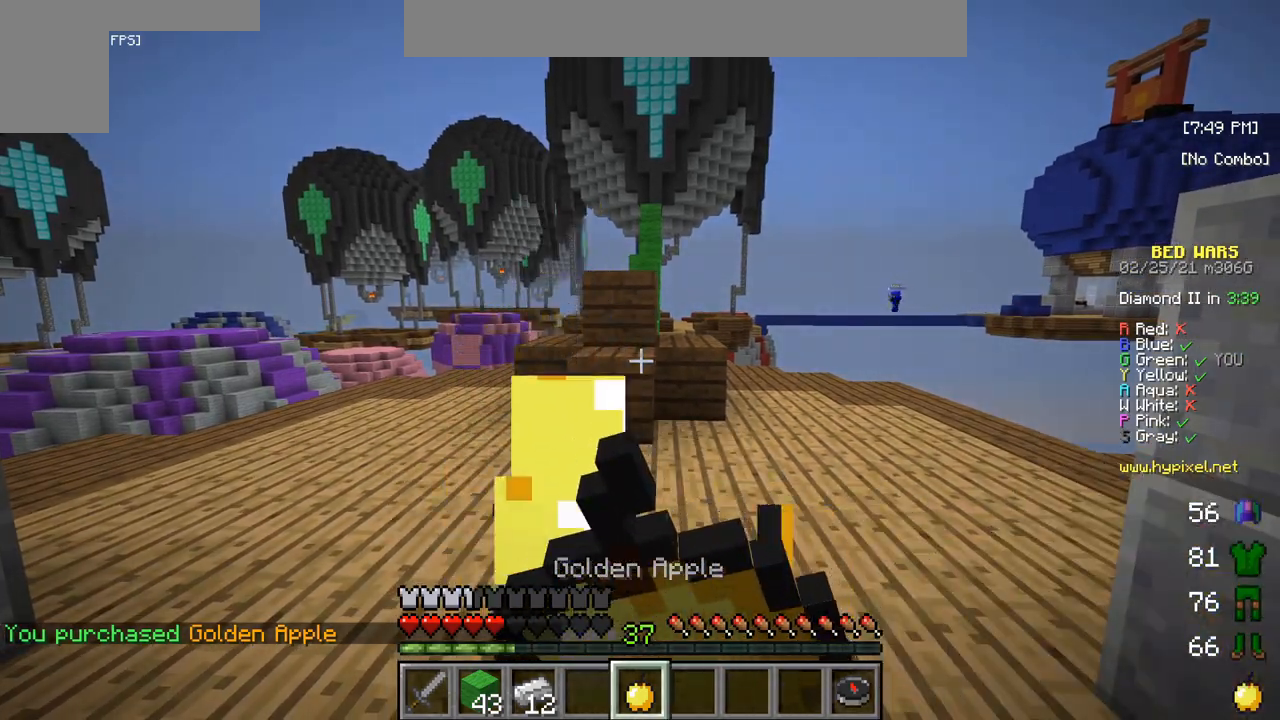
{"keys": [], "mouse": ["right"], "events": []}
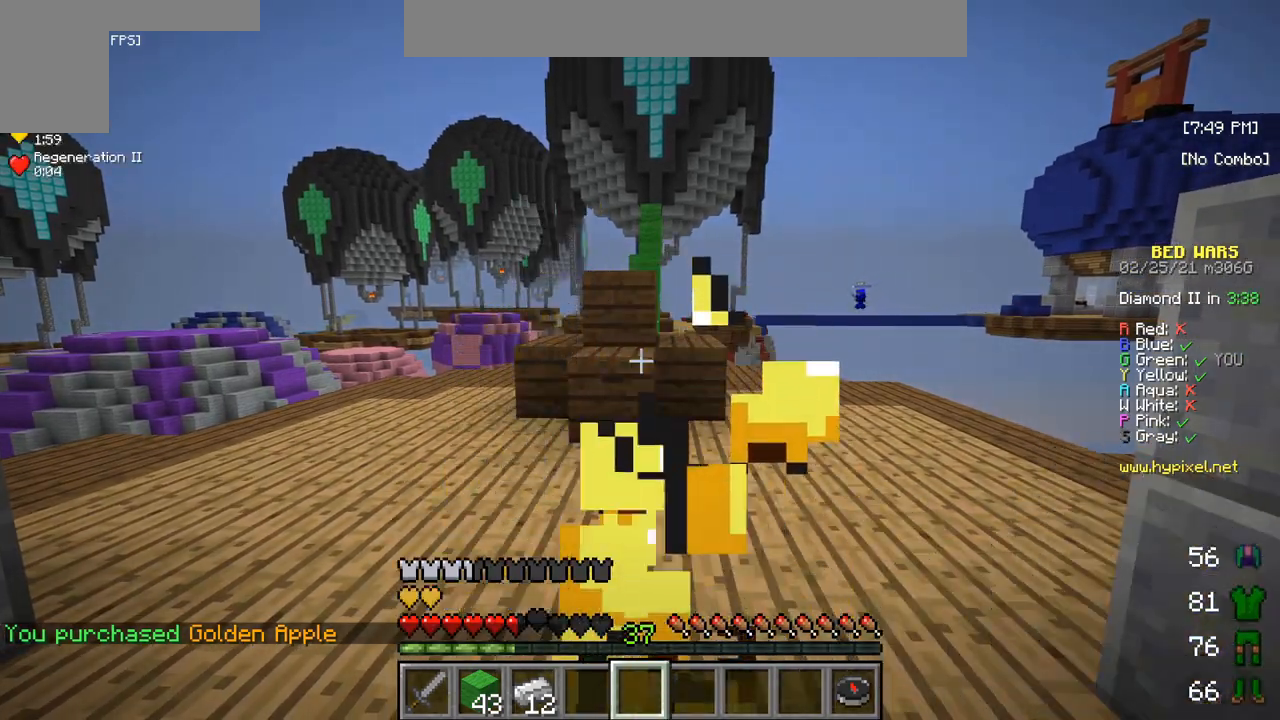
{"keys": [], "mouse": [], "events": [[167, "mouse_right", "up"]]}